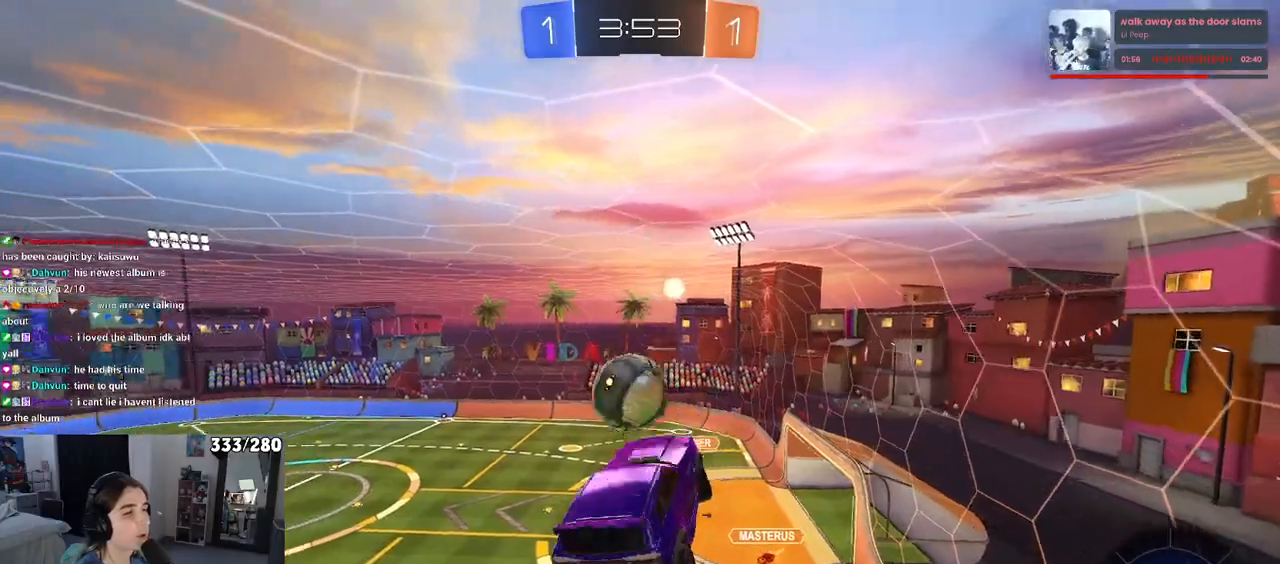
Gameplay with a controller (PlayStation layout); each line is a JSON object with the inputs held at the frame after it. "events" lists button and stick changes between this image and that frame as [ms after this image, input, new state], when the widget could be followed in between. Not read: R2.
{"buttons": [], "left_stick": "center", "right_stick": "center", "events": [[117, "left_stick", "center"]]}
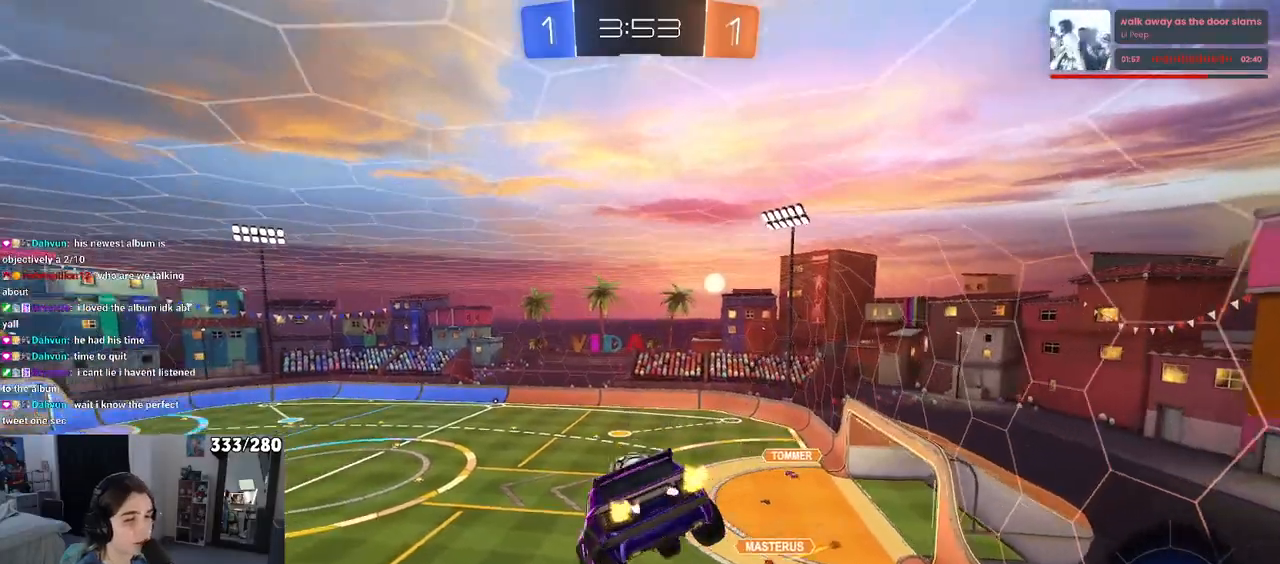
{"buttons": [], "left_stick": "right", "right_stick": "center", "events": [[400, "left_stick", "right"]]}
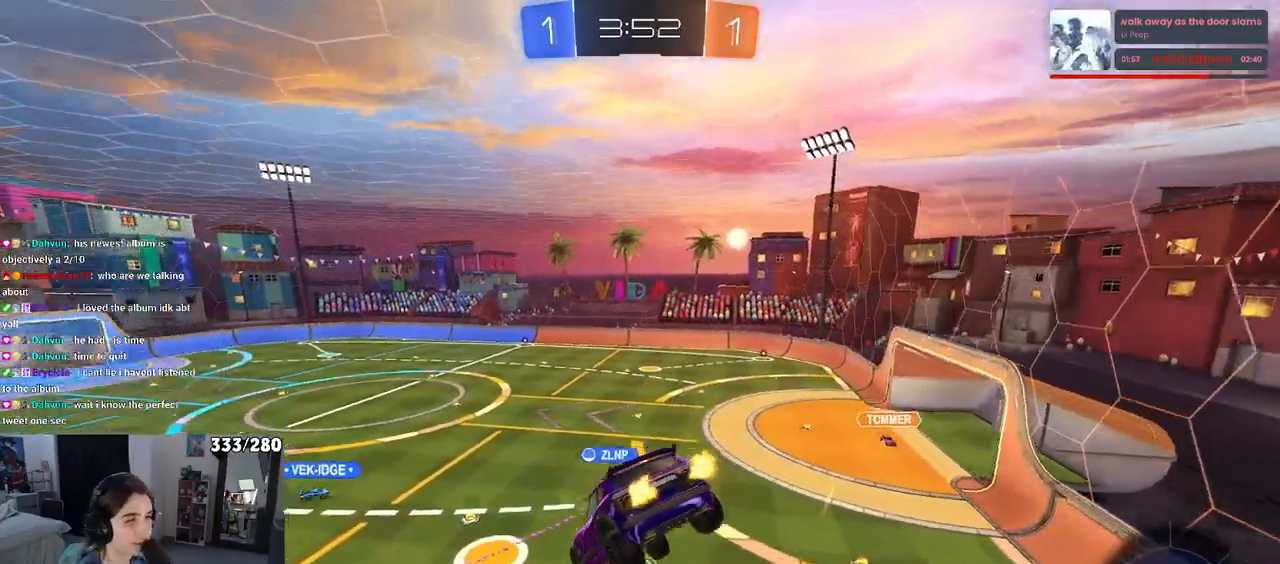
{"buttons": [], "left_stick": "center", "right_stick": "center", "events": [[117, "left_stick", "center"]]}
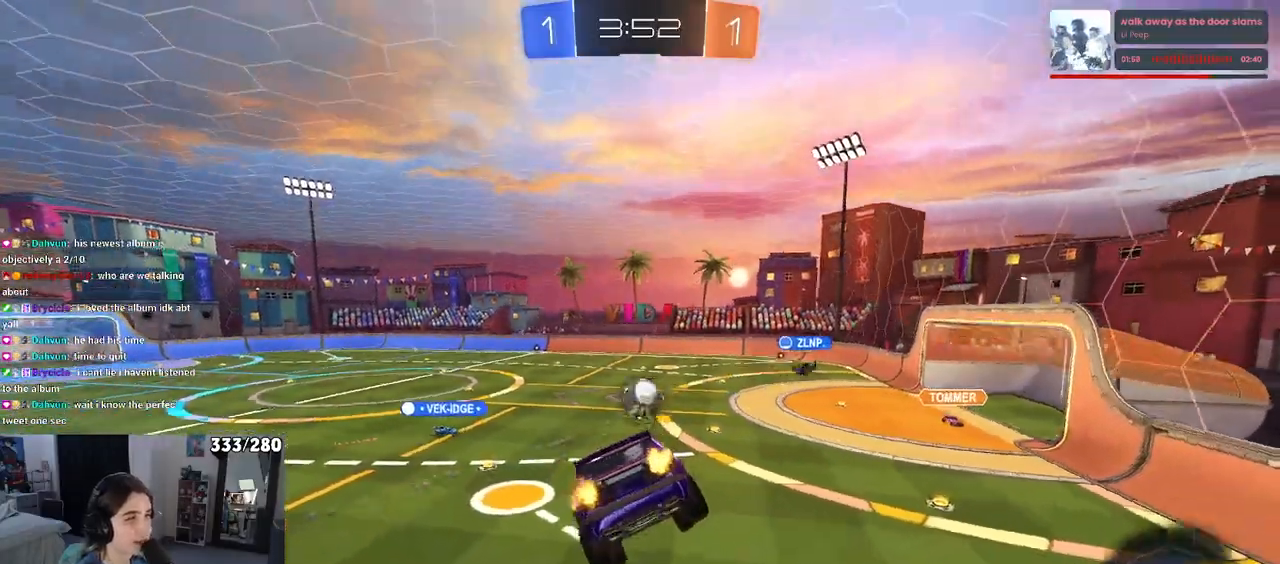
{"buttons": [], "left_stick": "left", "right_stick": "center", "events": [[17, "left_stick", "down-right"], [100, "SQUARE", "down"], [200, "left_stick", "center"], [217, "SQUARE", "up"], [267, "left_stick", "left"]]}
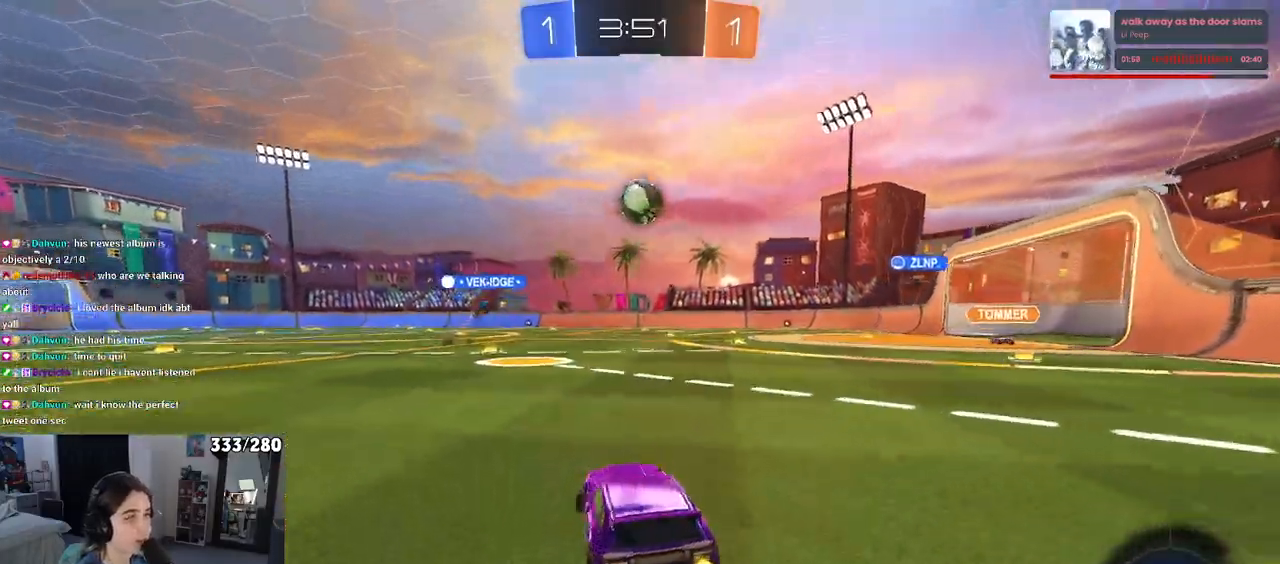
{"buttons": [], "left_stick": "center", "right_stick": "center", "events": [[183, "left_stick", "center"]]}
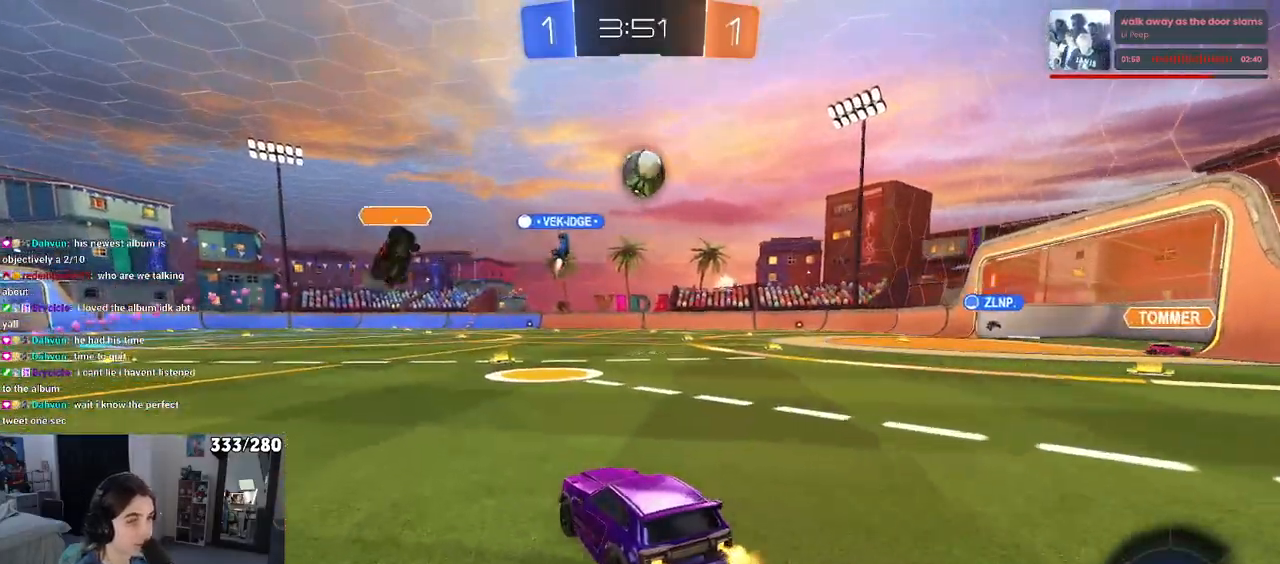
{"buttons": [], "left_stick": "center", "right_stick": "center", "events": []}
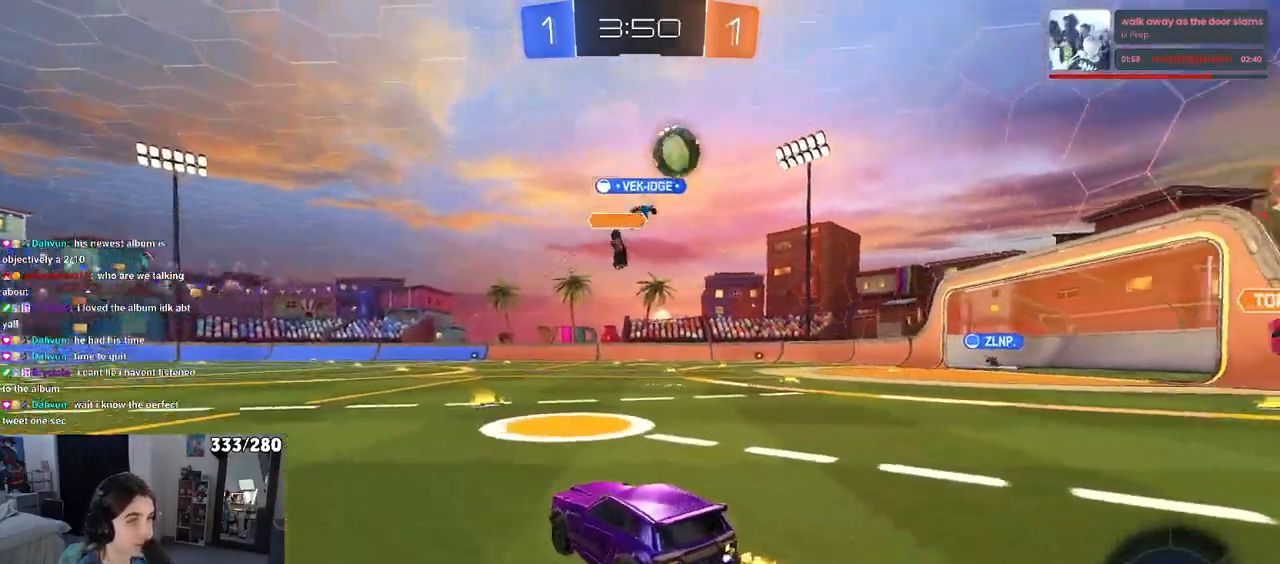
{"buttons": [], "left_stick": "center", "right_stick": "center", "events": [[267, "left_stick", "right"], [483, "left_stick", "center"]]}
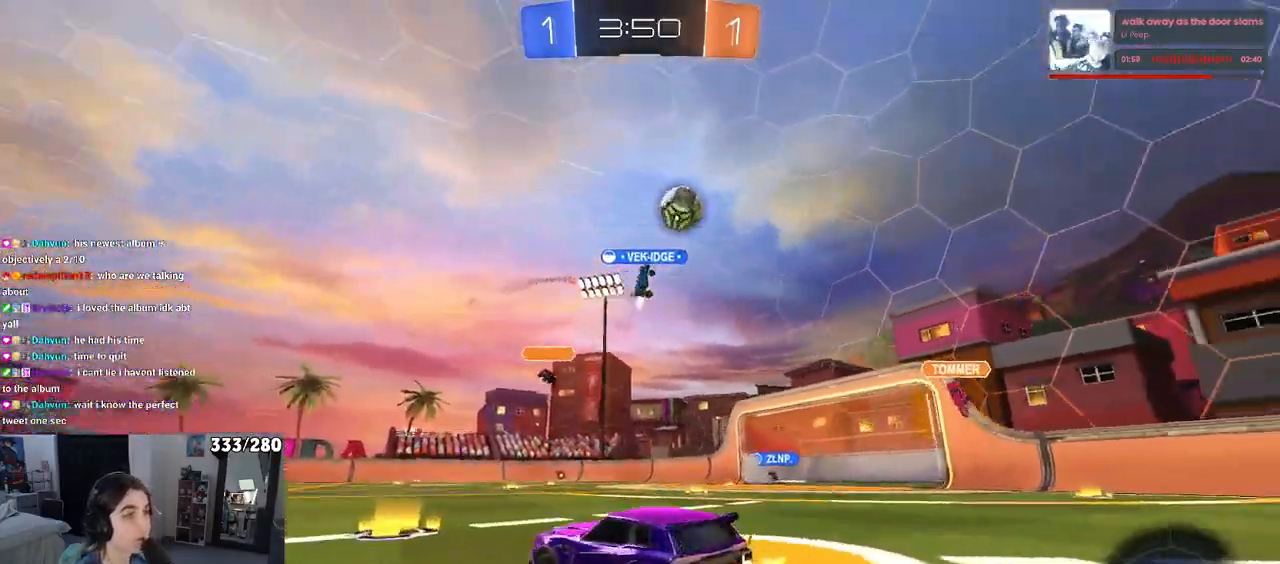
{"buttons": [], "left_stick": "left", "right_stick": "center", "events": [[100, "left_stick", "left"], [183, "SQUARE", "down"], [317, "SQUARE", "up"]]}
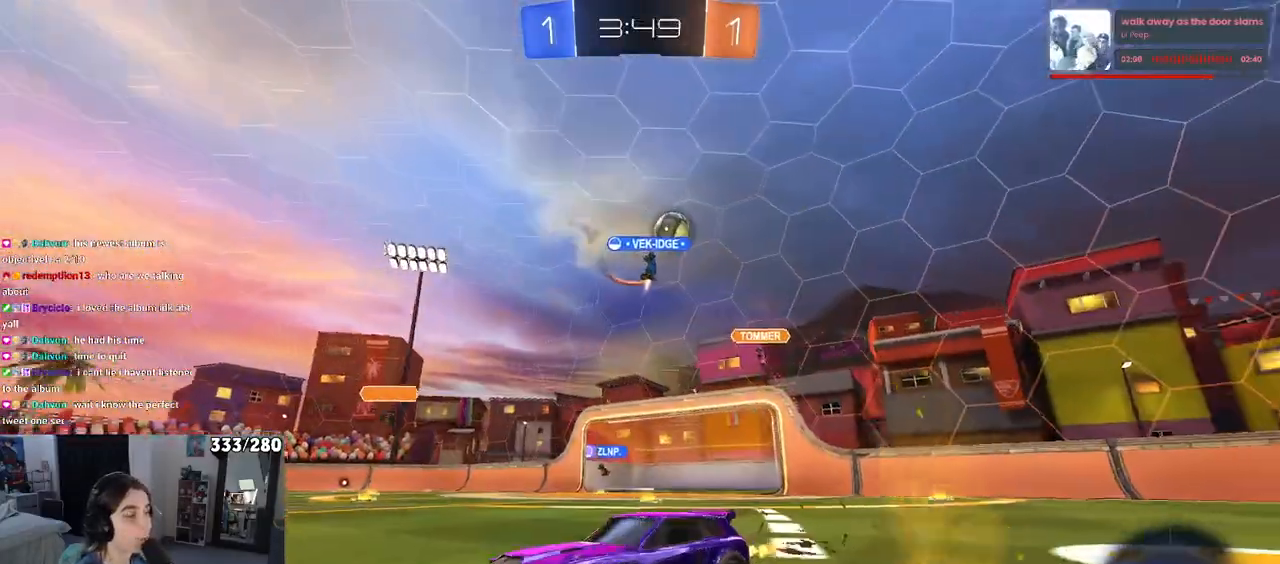
{"buttons": [], "left_stick": "right", "right_stick": "center", "events": [[67, "left_stick", "center"], [167, "left_stick", "right"]]}
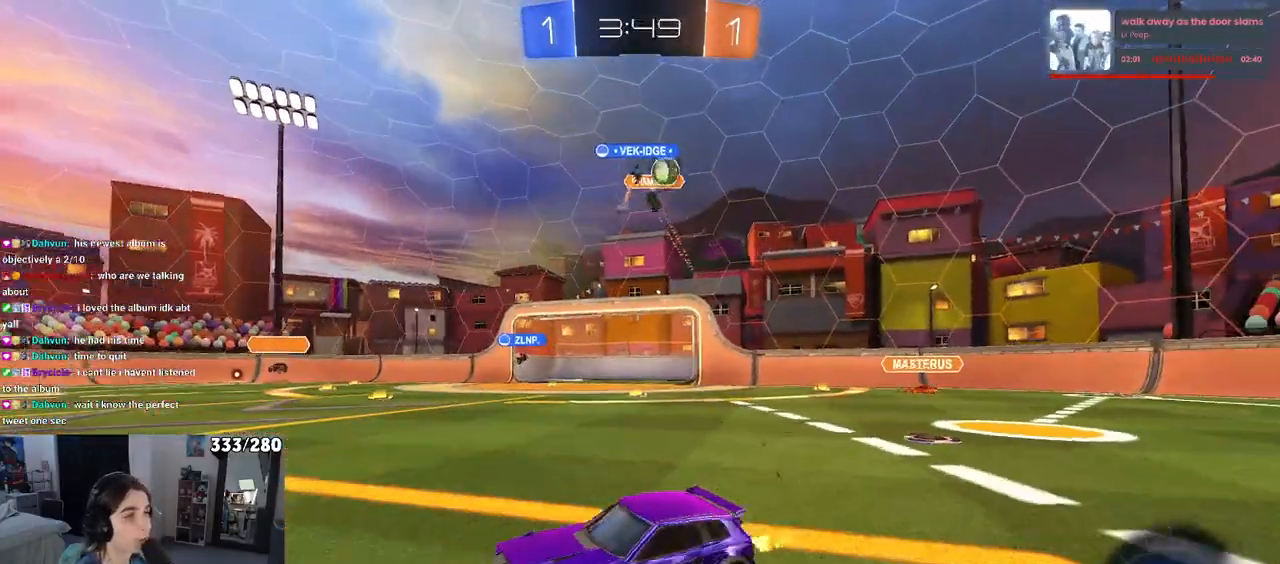
{"buttons": [], "left_stick": "left", "right_stick": "center", "events": [[133, "SQUARE", "down"], [267, "SQUARE", "up"], [483, "left_stick", "left"]]}
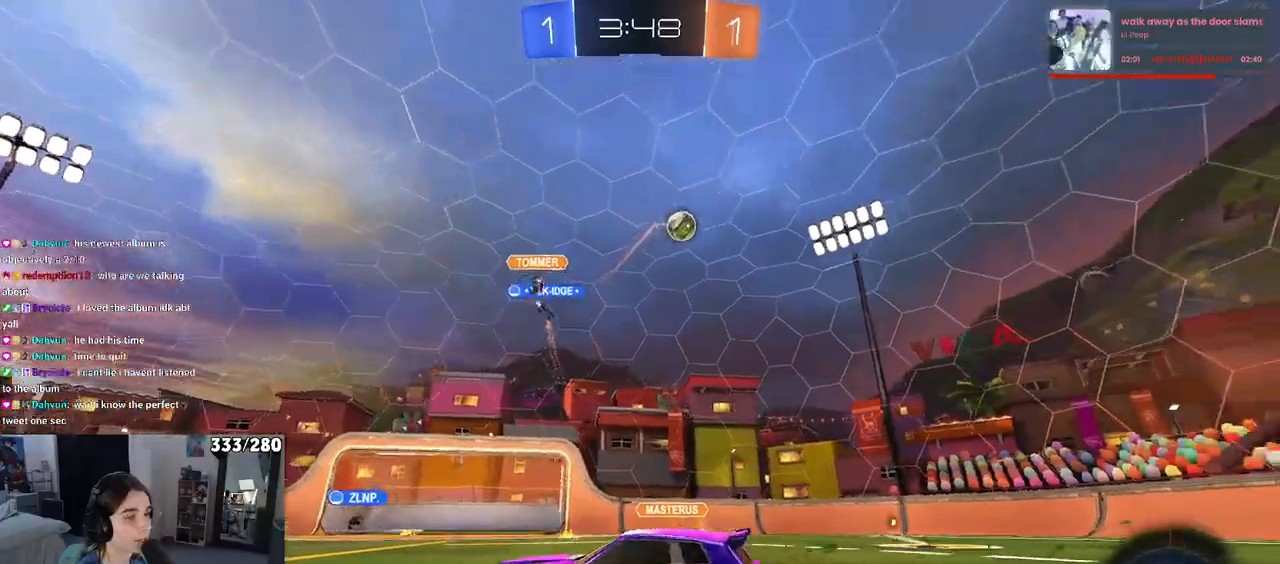
{"buttons": [], "left_stick": "left", "right_stick": "center", "events": []}
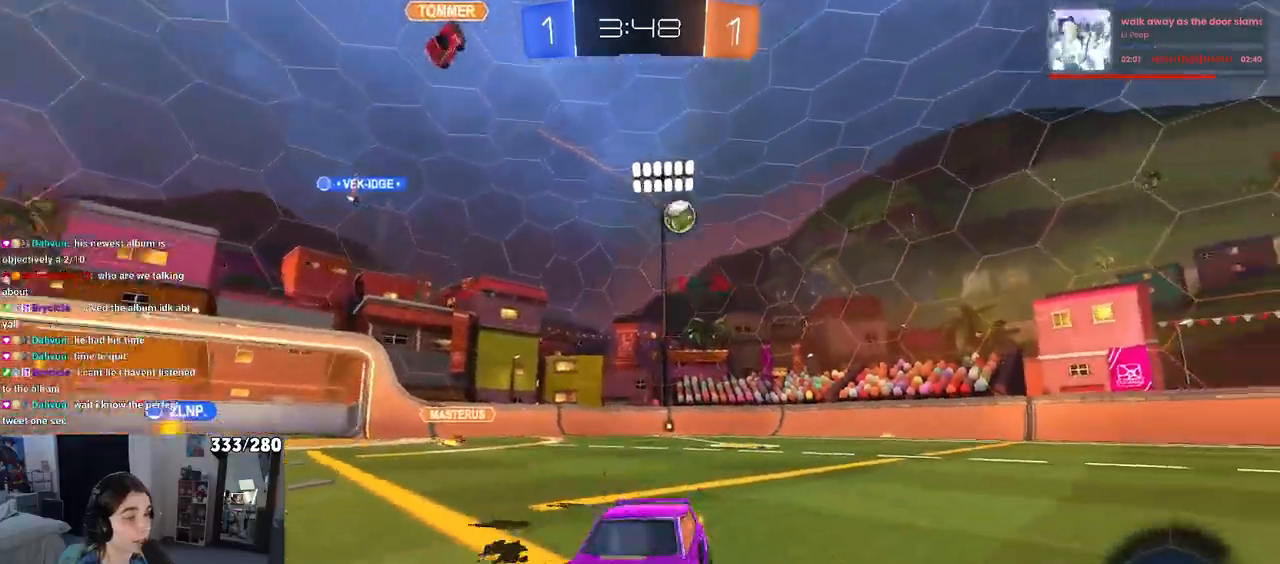
{"buttons": [], "left_stick": "left", "right_stick": "center", "events": []}
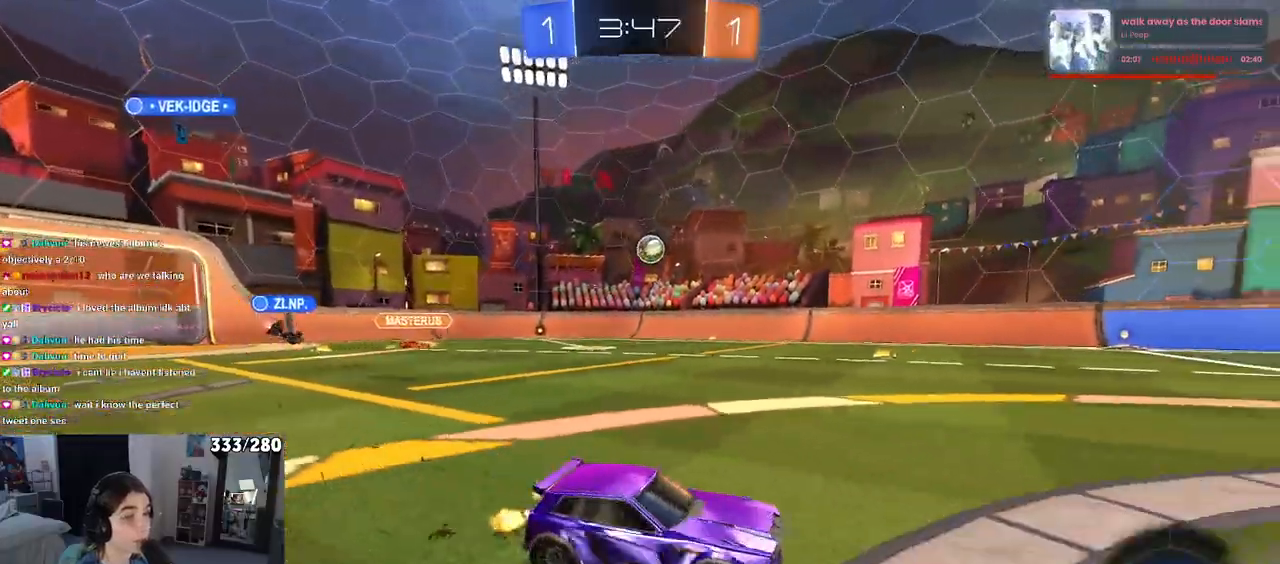
{"buttons": ["CROSS", "R1"], "left_stick": "up", "right_stick": "center", "events": [[100, "left_stick", "center"], [150, "R1", "down"], [383, "left_stick", "right"], [433, "CROSS", "down"], [467, "left_stick", "up"]]}
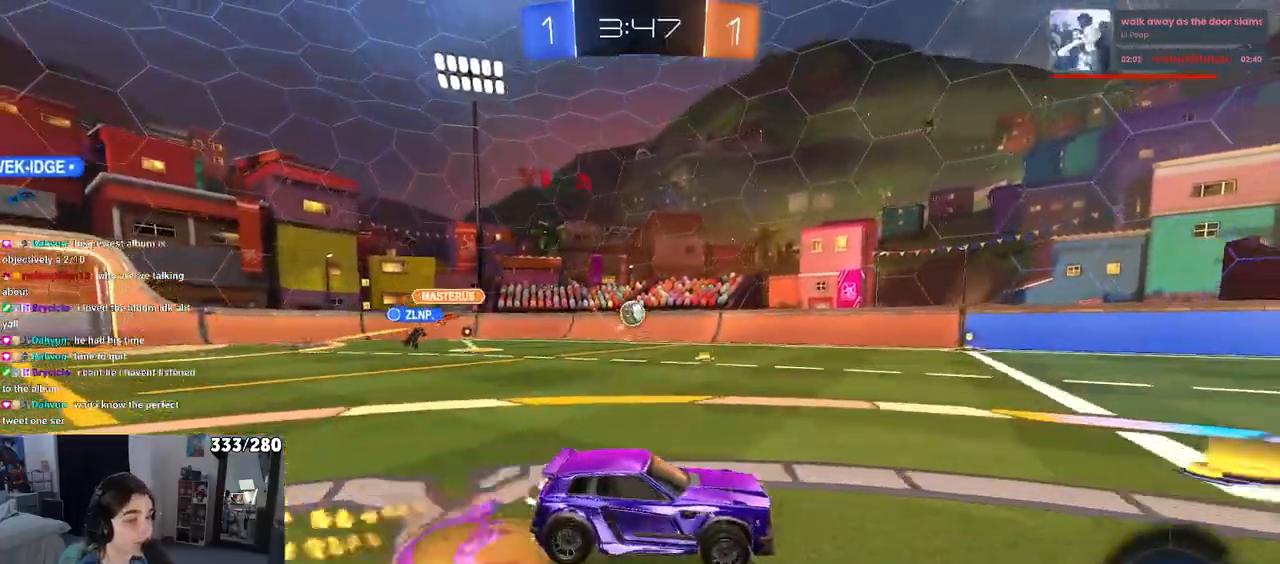
{"buttons": ["R1"], "left_stick": "down-left", "right_stick": "center", "events": [[33, "CROSS", "up"], [50, "left_stick", "up-left"], [83, "CROSS", "down"], [167, "left_stick", "down-left"], [183, "CROSS", "up"], [250, "TRIANGLE", "down"], [333, "TRIANGLE", "up"]]}
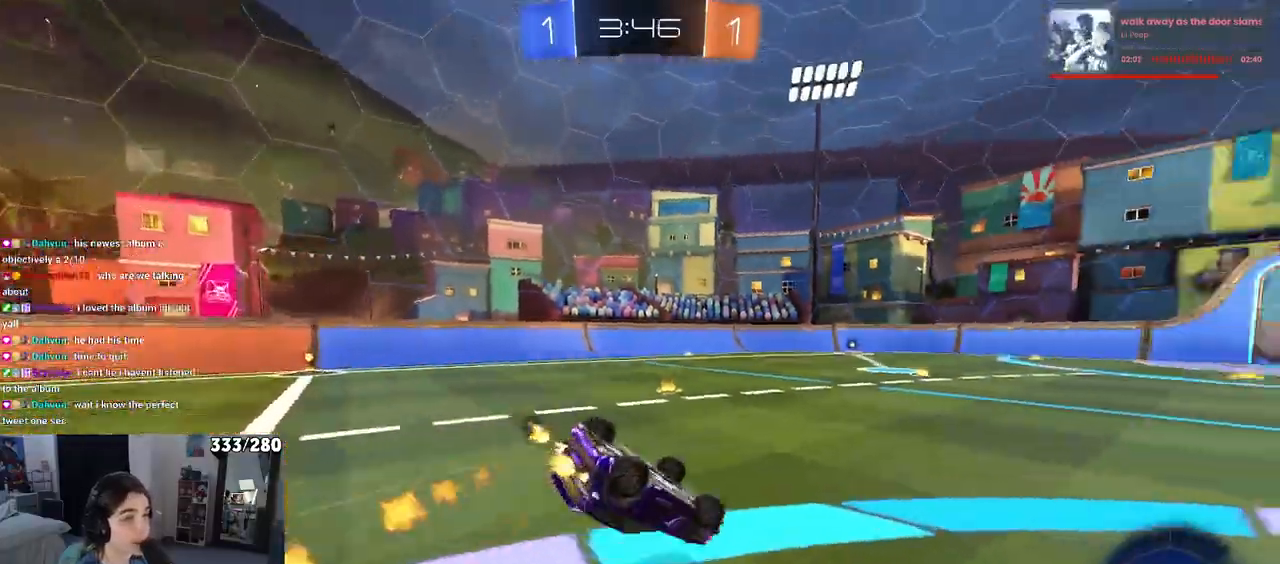
{"buttons": [], "left_stick": "center", "right_stick": "center", "events": [[117, "SQUARE", "down"], [417, "SQUARE", "up"], [433, "R1", "up"], [483, "left_stick", "center"]]}
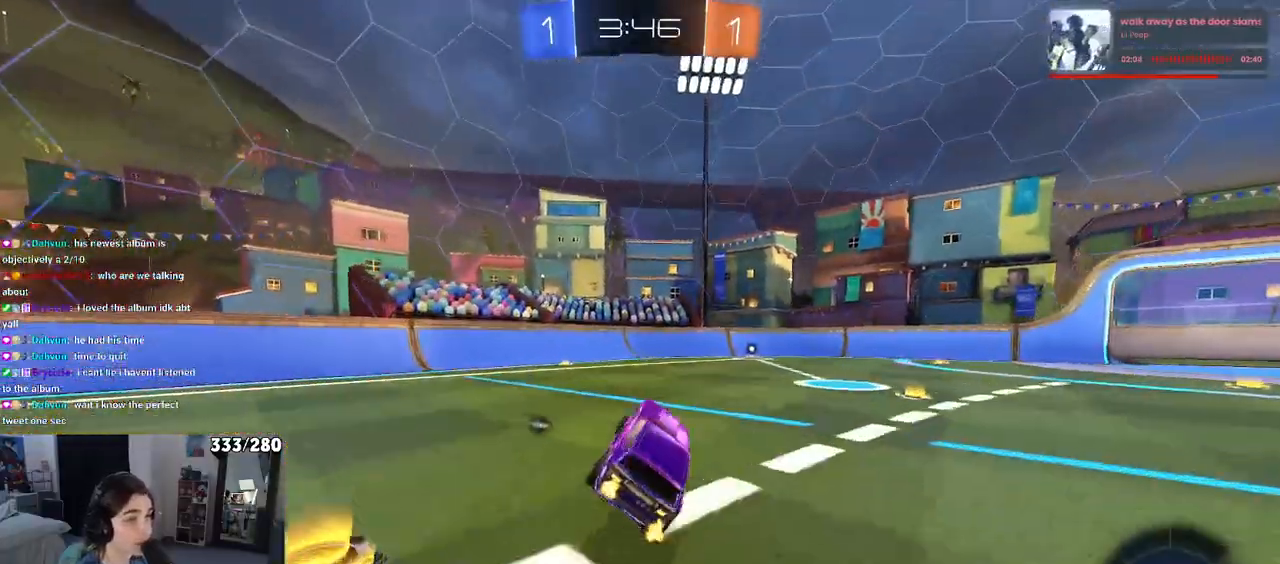
{"buttons": [], "left_stick": "center", "right_stick": "center", "events": [[83, "TRIANGLE", "down"], [117, "left_stick", "left"], [200, "TRIANGLE", "up"], [300, "left_stick", "center"]]}
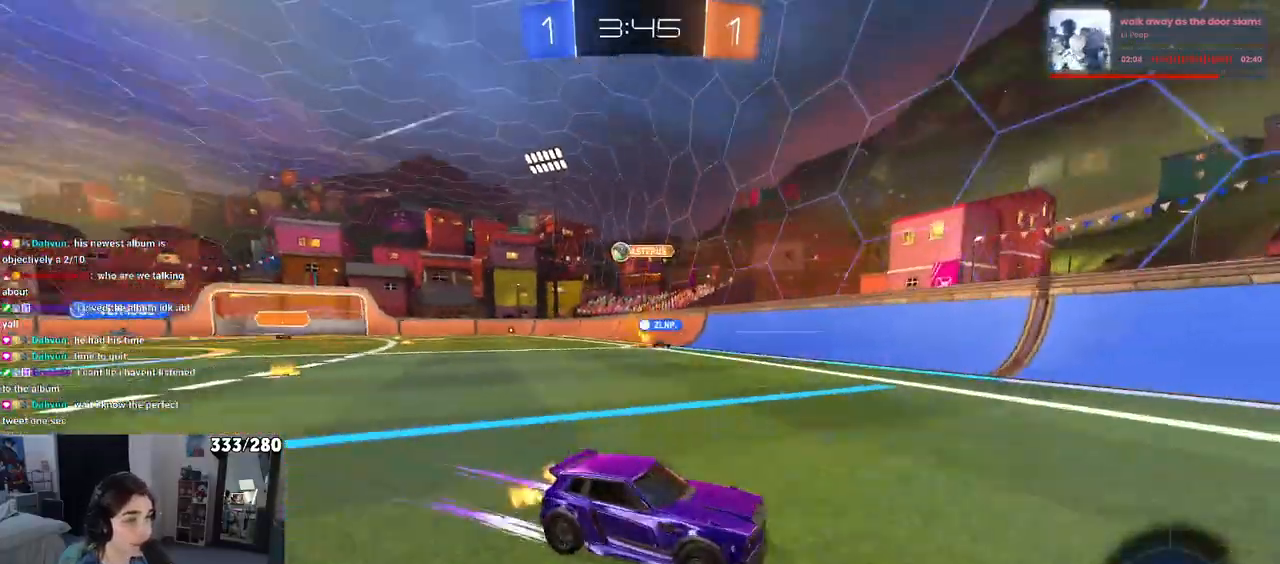
{"buttons": [], "left_stick": "right", "right_stick": "center", "events": [[267, "left_stick", "right"]]}
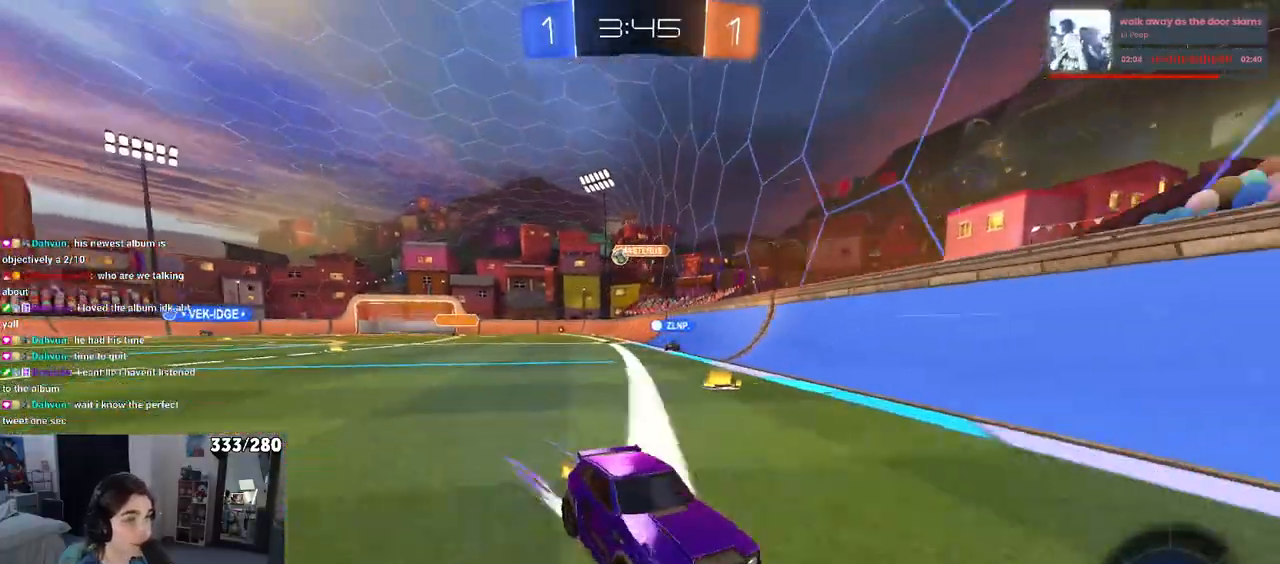
{"buttons": [], "left_stick": "right", "right_stick": "center", "events": [[33, "SQUARE", "down"], [267, "SQUARE", "up"]]}
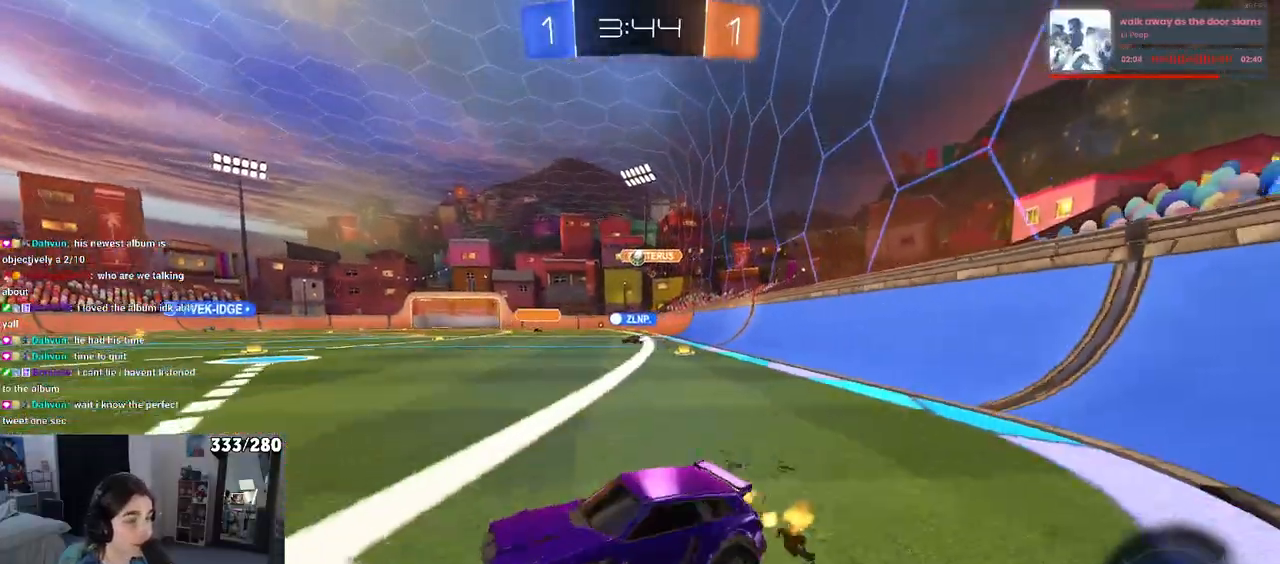
{"buttons": [], "left_stick": "center", "right_stick": "center", "events": [[367, "left_stick", "center"]]}
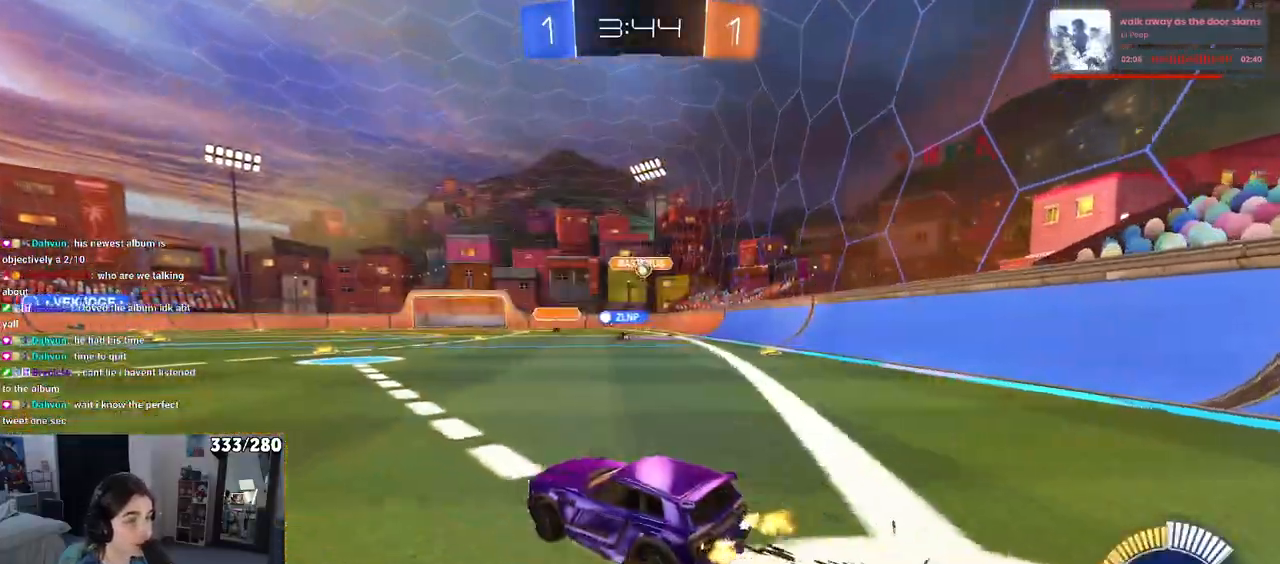
{"buttons": [], "left_stick": "right", "right_stick": "center", "events": [[117, "left_stick", "right"]]}
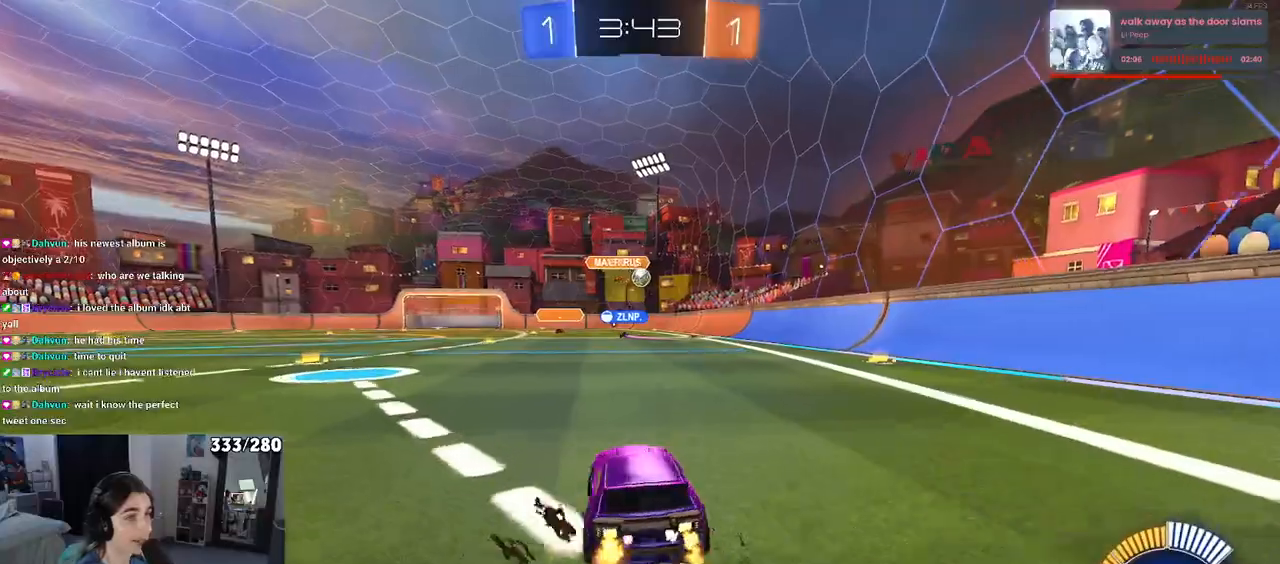
{"buttons": [], "left_stick": "center", "right_stick": "center", "events": [[50, "left_stick", "center"]]}
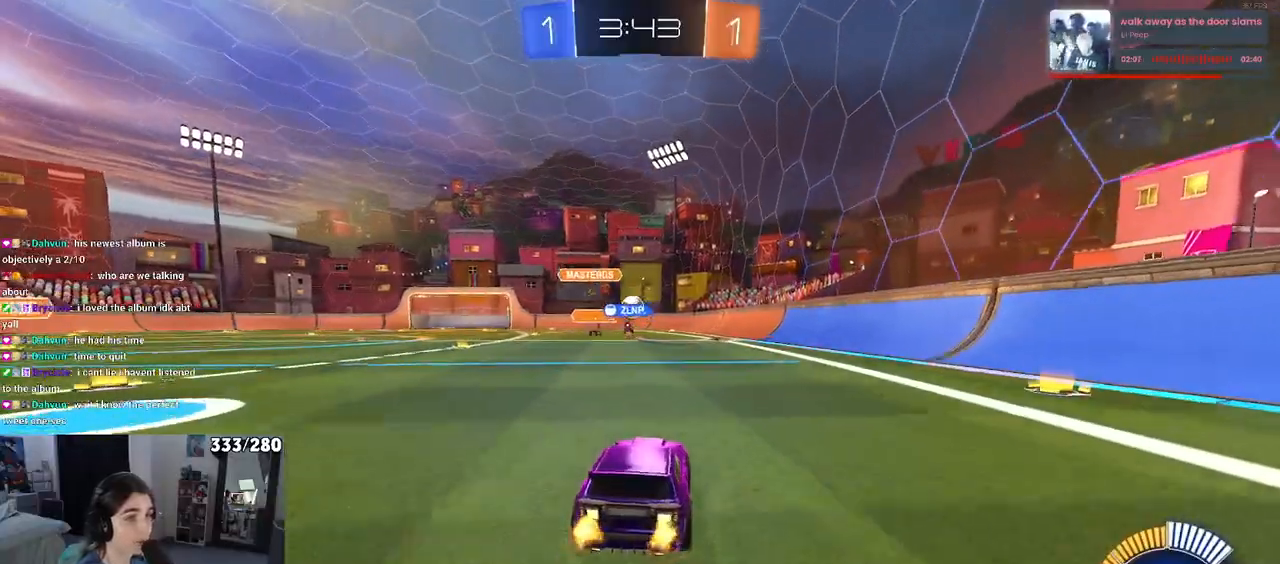
{"buttons": [], "left_stick": "left", "right_stick": "center", "events": [[217, "left_stick", "right"], [350, "left_stick", "center"], [433, "left_stick", "left"]]}
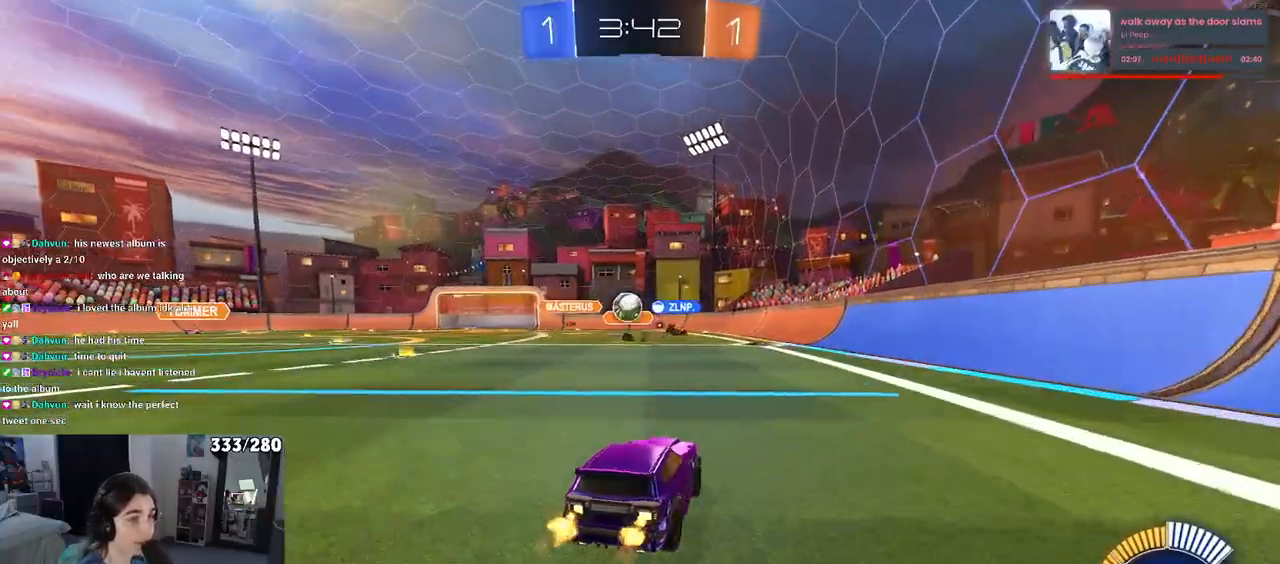
{"buttons": ["CROSS", "R1"], "left_stick": "down", "right_stick": "center", "events": [[83, "R1", "down"], [317, "CROSS", "down"], [317, "left_stick", "down"]]}
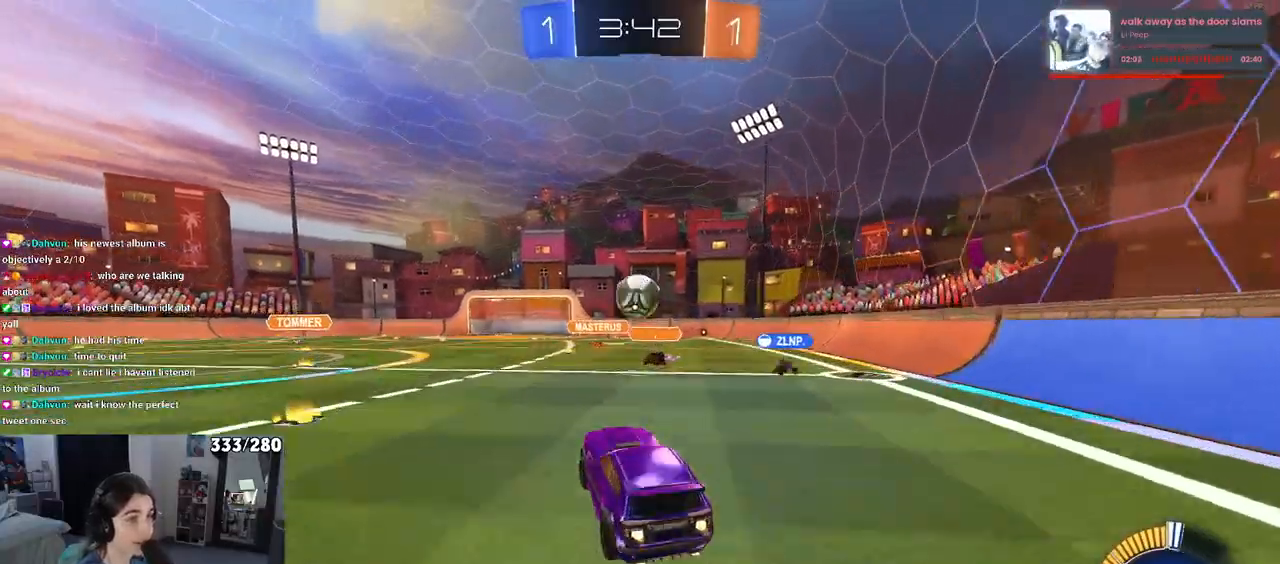
{"buttons": ["CROSS", "R1"], "left_stick": "up-left", "right_stick": "center", "events": [[33, "CROSS", "up"], [67, "left_stick", "right"], [267, "left_stick", "center"], [400, "left_stick", "up-left"], [450, "CROSS", "down"]]}
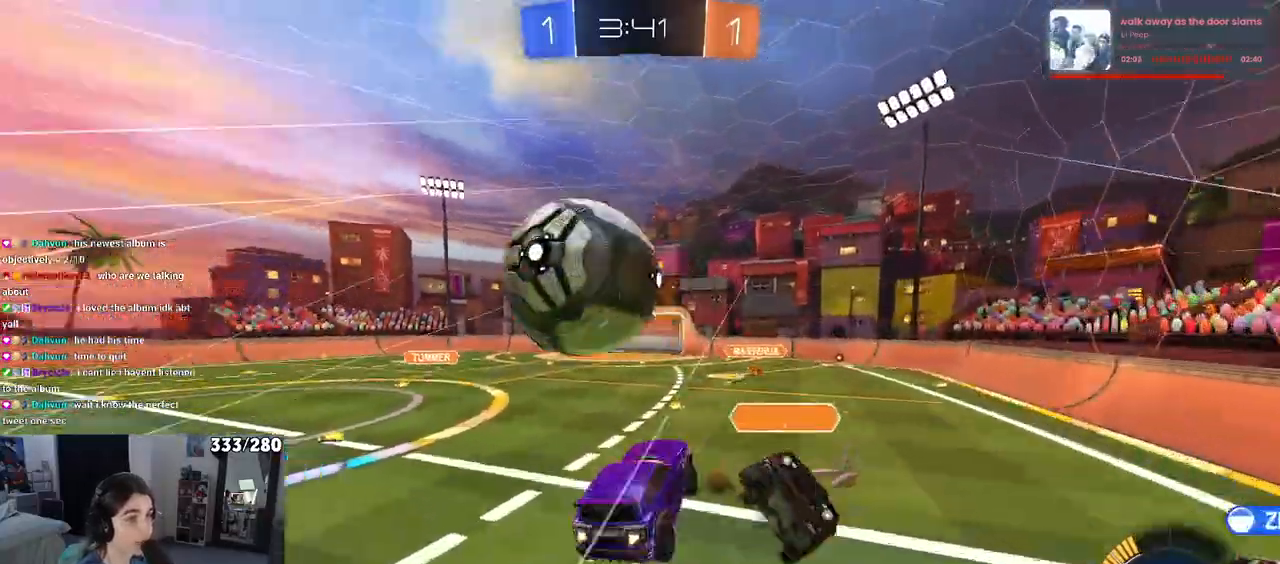
{"buttons": ["SQUARE"], "left_stick": "down-left", "right_stick": "center"}
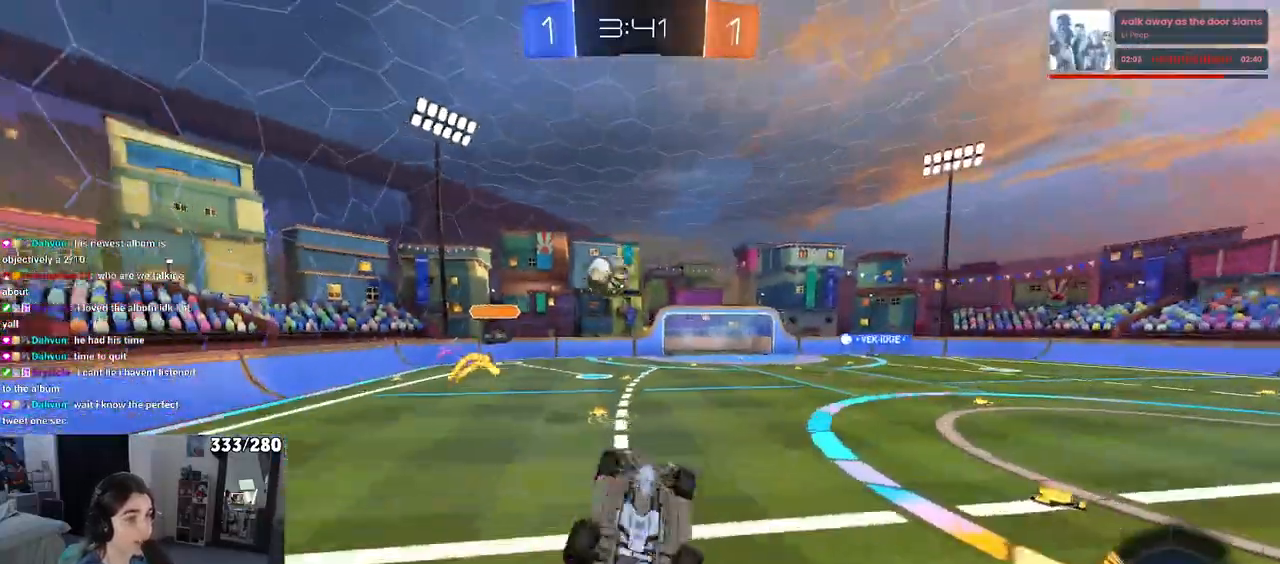
{"buttons": [], "left_stick": "center", "right_stick": "center", "events": [[317, "SQUARE", "up"], [367, "left_stick", "center"]]}
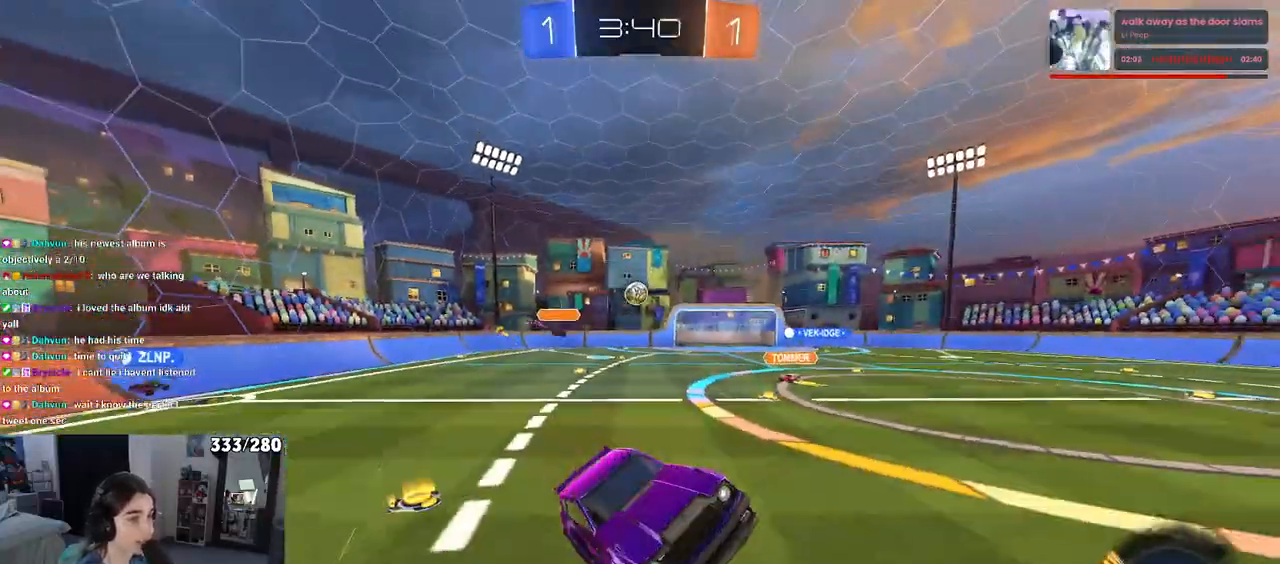
{"buttons": [], "left_stick": "left", "right_stick": "center", "events": [[367, "left_stick", "left"]]}